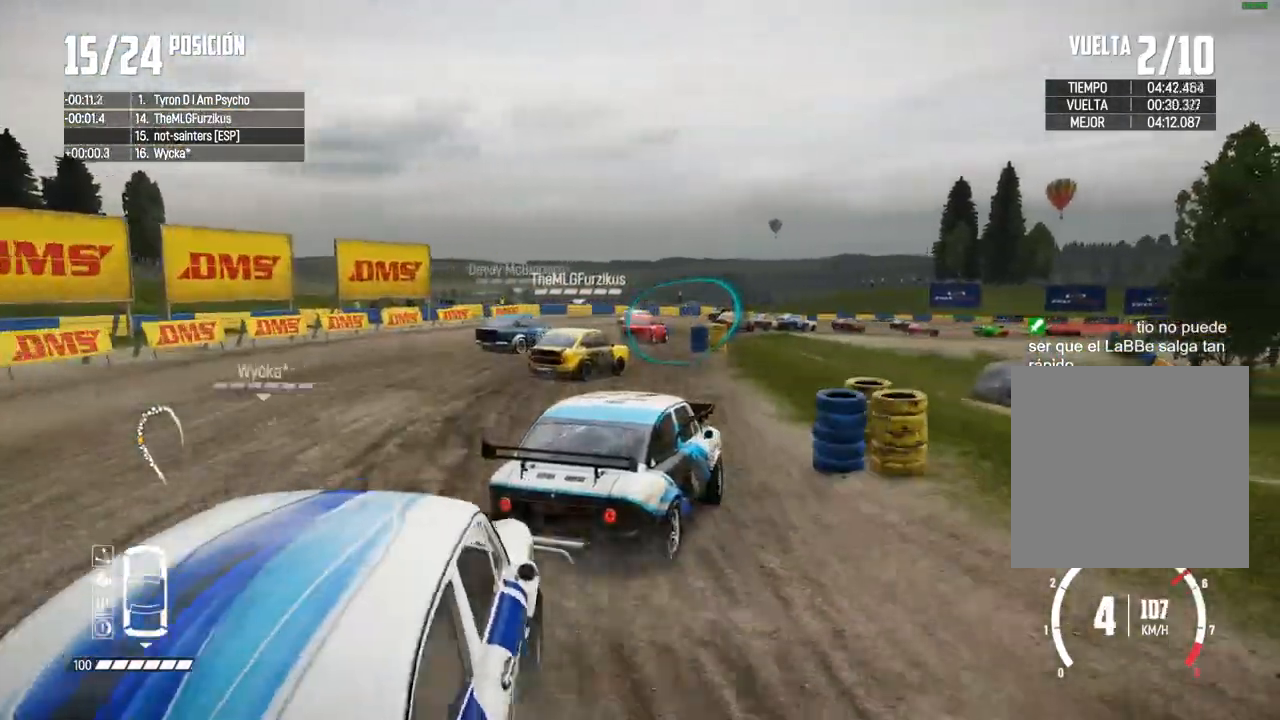
Gameplay with a controller (Xbox layout); each line is a JSON object with the inputs held at the frame after it. "events" lists button and stick changes between this image and that frame as [ms after this image, input, new state], when the widget could be followed in between. Not read: L3 R3.
{"buttons": ["R2"], "left_stick": "left", "right_stick": "center", "events": [[250, "left_stick", "center"], [400, "left_stick", "left"]]}
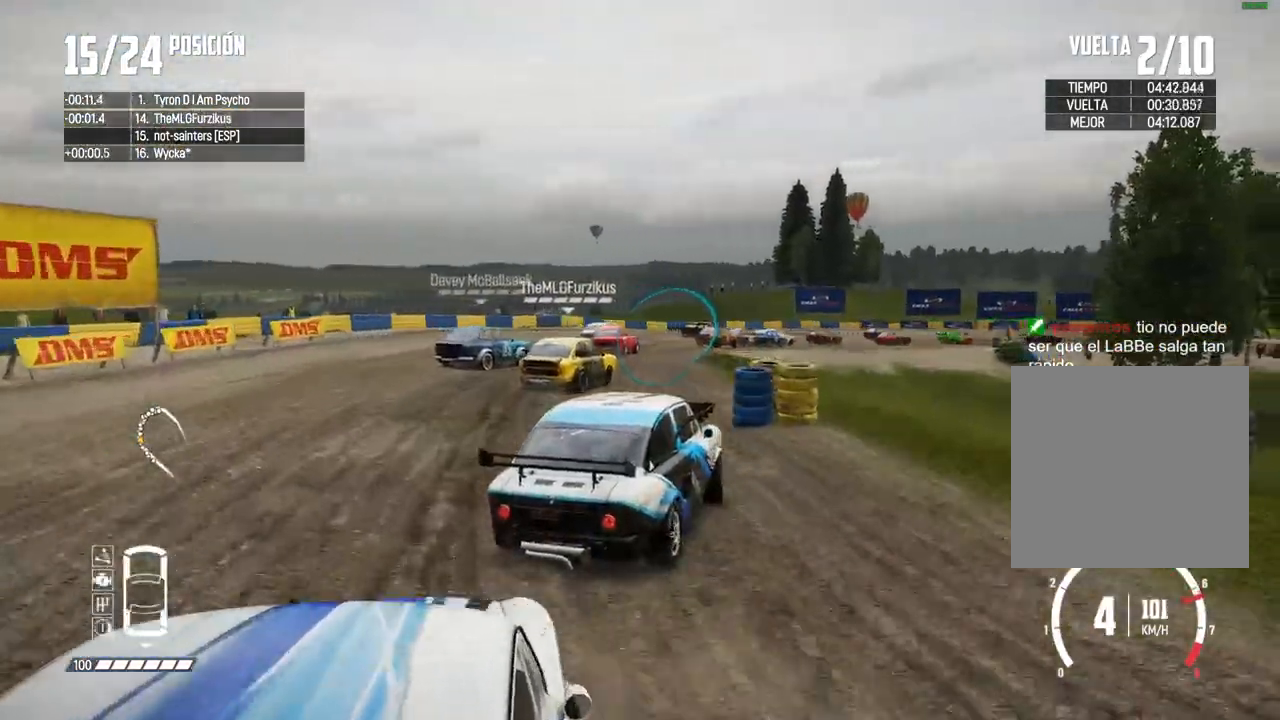
{"buttons": ["R2"], "left_stick": "center", "right_stick": "center", "events": [[200, "left_stick", "center"], [417, "left_stick", "left"], [500, "left_stick", "center"]]}
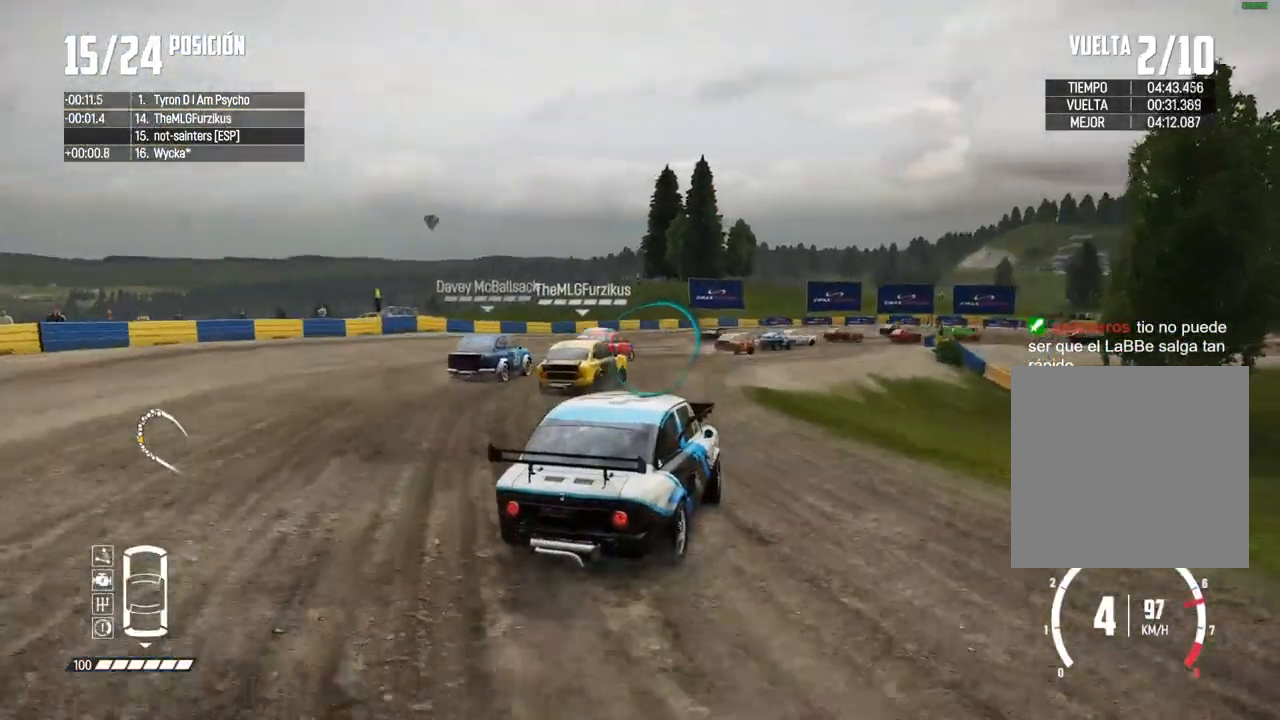
{"buttons": ["R2"], "left_stick": "left", "right_stick": "center", "events": [[100, "right_stick", "up"], [133, "X", "down"], [217, "X", "up"], [300, "right_stick", "center"], [500, "left_stick", "left"]]}
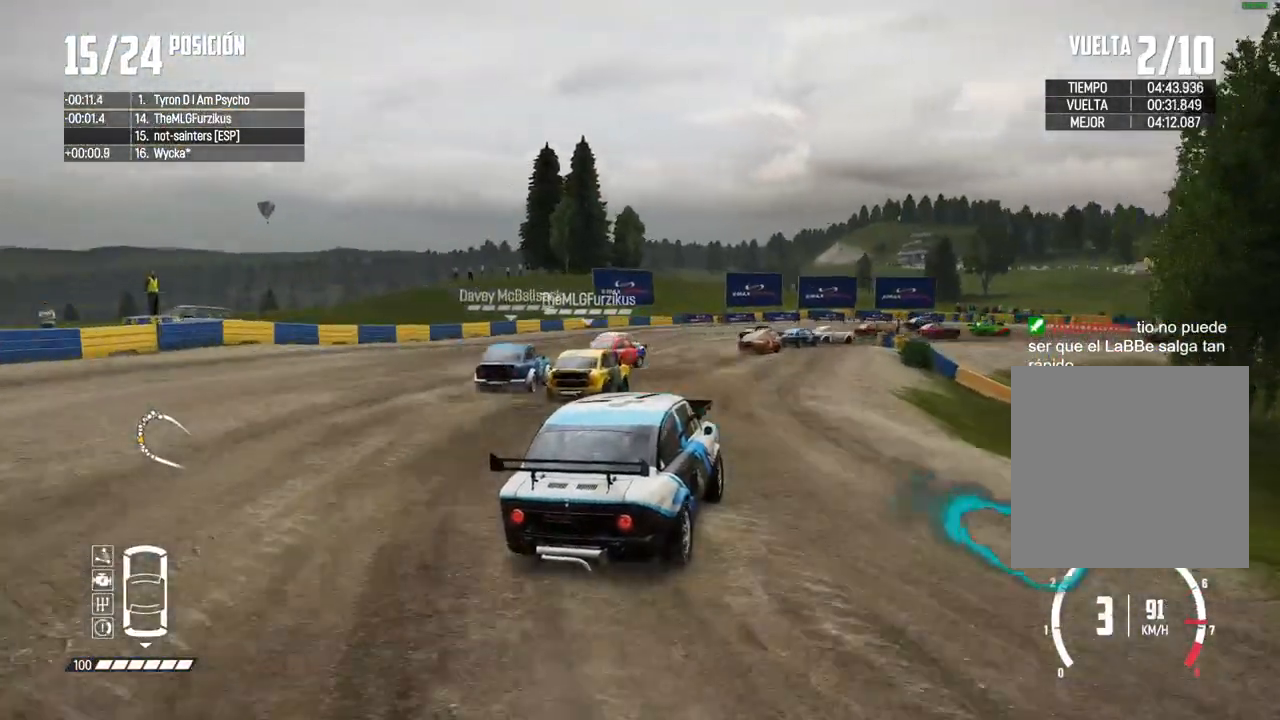
{"buttons": ["R2"], "left_stick": "right", "right_stick": "center", "events": [[150, "left_stick", "center"], [317, "left_stick", "right"]]}
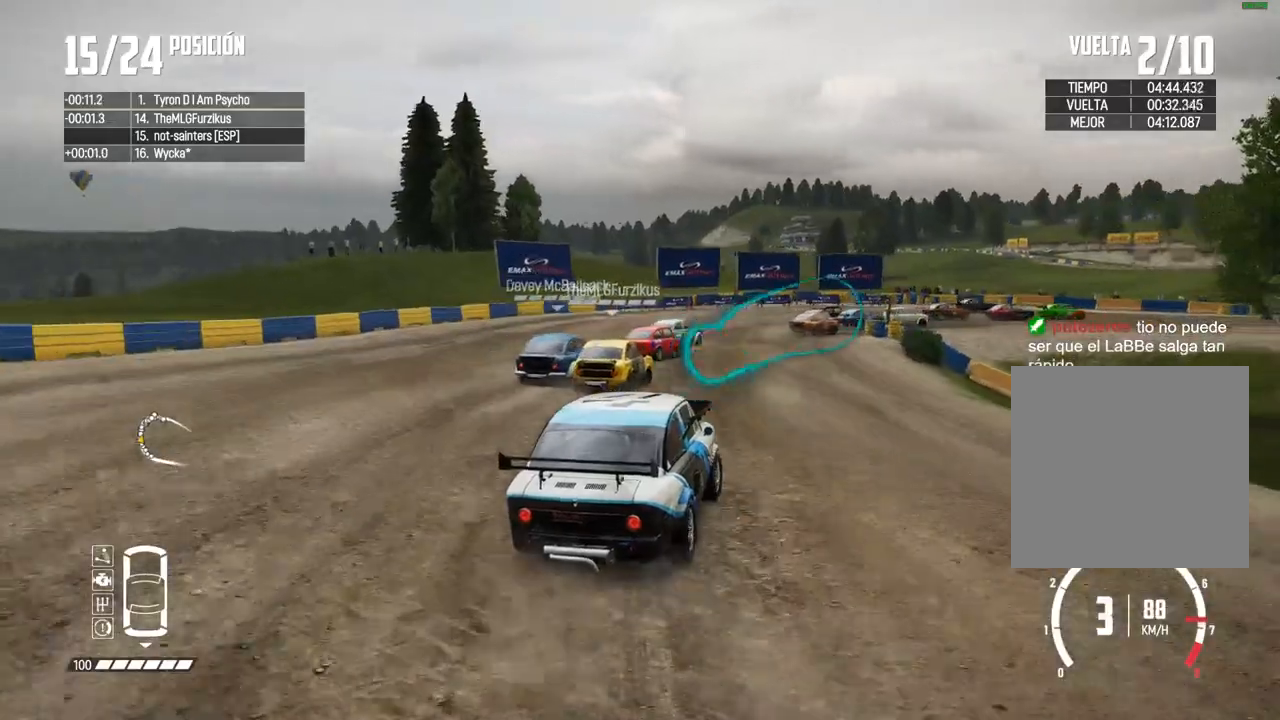
{"buttons": ["R2"], "left_stick": "center", "right_stick": "center", "events": [[117, "left_stick", "center"], [217, "left_stick", "right"], [467, "left_stick", "center"]]}
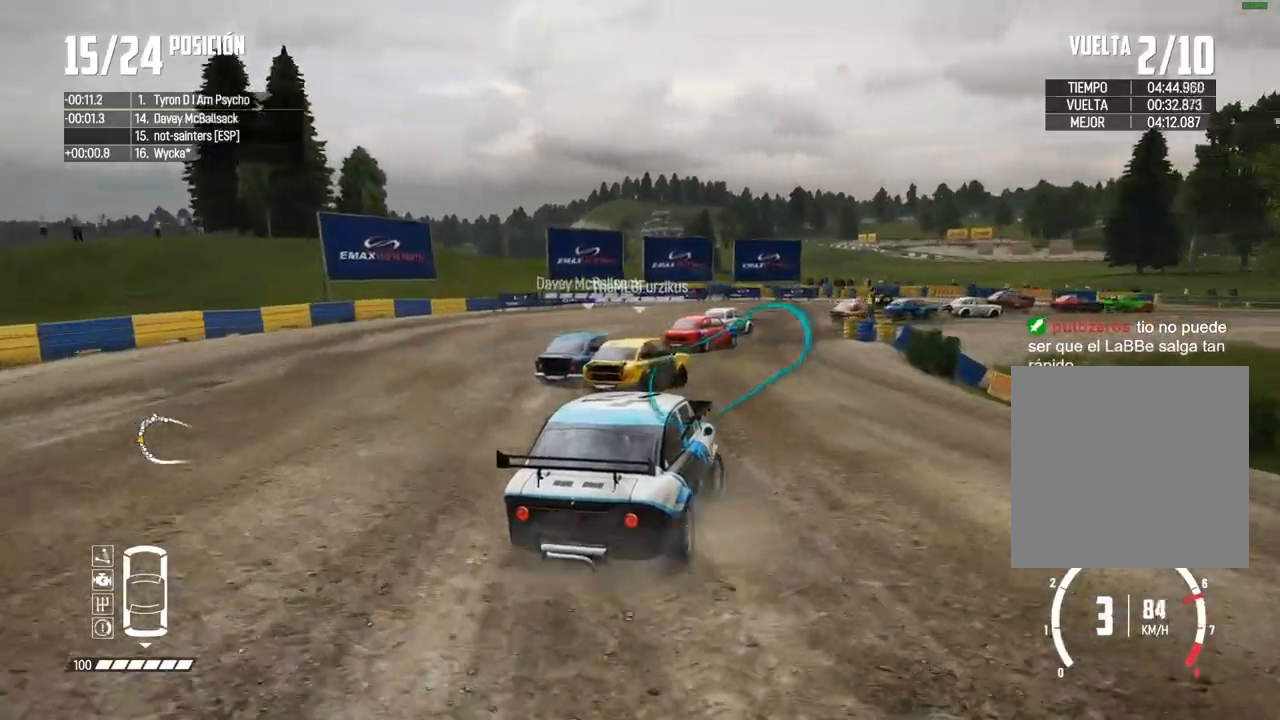
{"buttons": ["R2"], "left_stick": "center", "right_stick": "center", "events": [[33, "left_stick", "right"], [217, "left_stick", "center"], [283, "left_stick", "right"], [417, "left_stick", "center"]]}
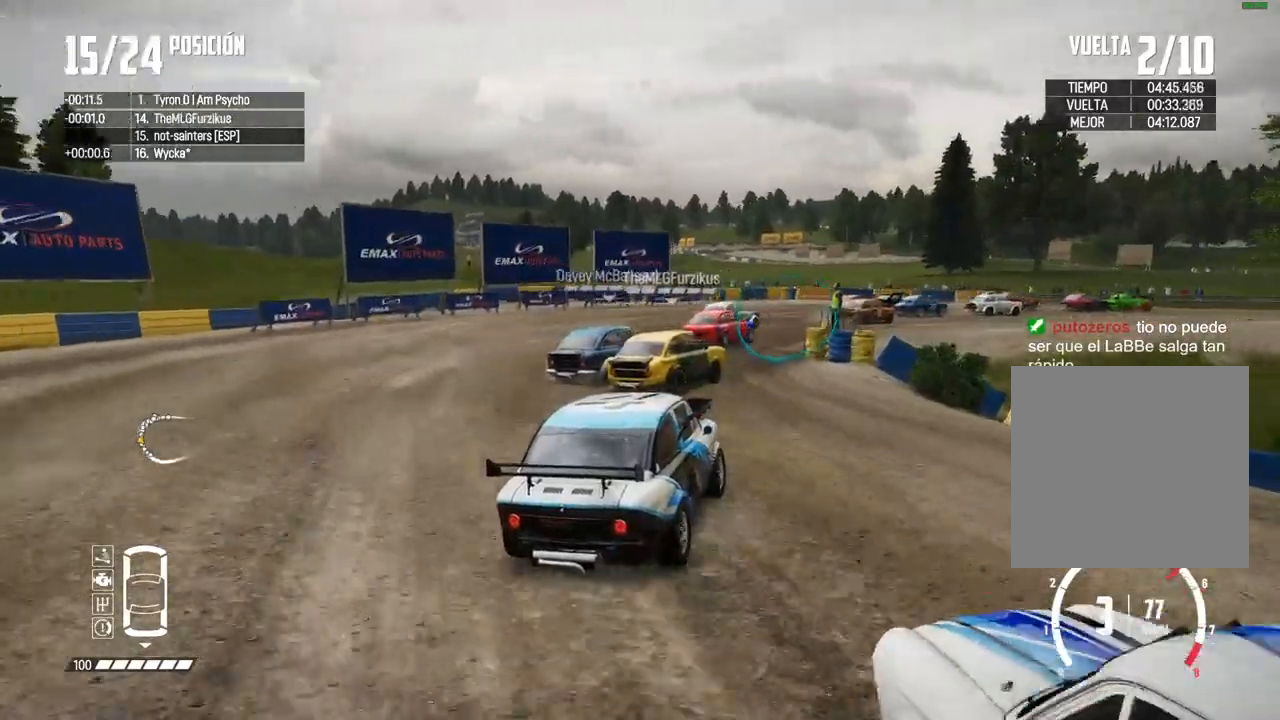
{"buttons": ["R2"], "left_stick": "center", "right_stick": "center", "events": [[50, "left_stick", "right"], [133, "left_stick", "center"], [300, "left_stick", "right"], [450, "left_stick", "center"]]}
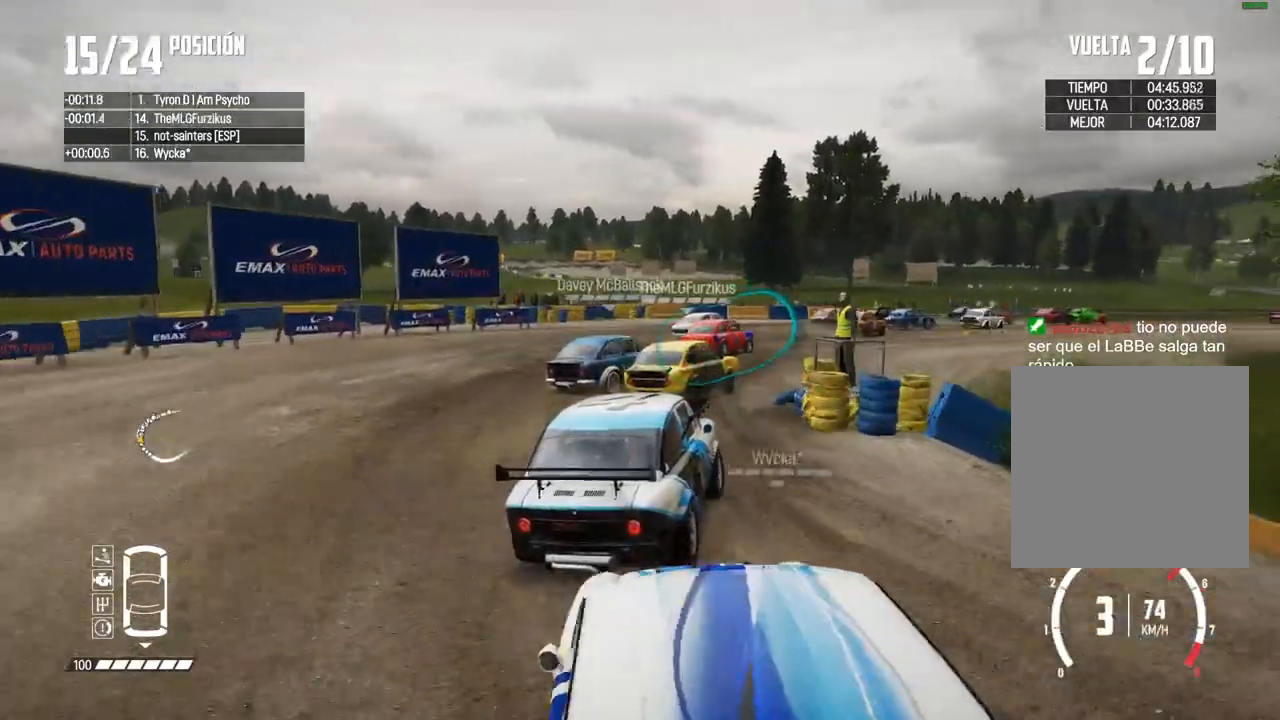
{"buttons": ["R2"], "left_stick": "right", "right_stick": "center", "events": [[33, "left_stick", "right"], [150, "left_stick", "center"], [367, "left_stick", "right"]]}
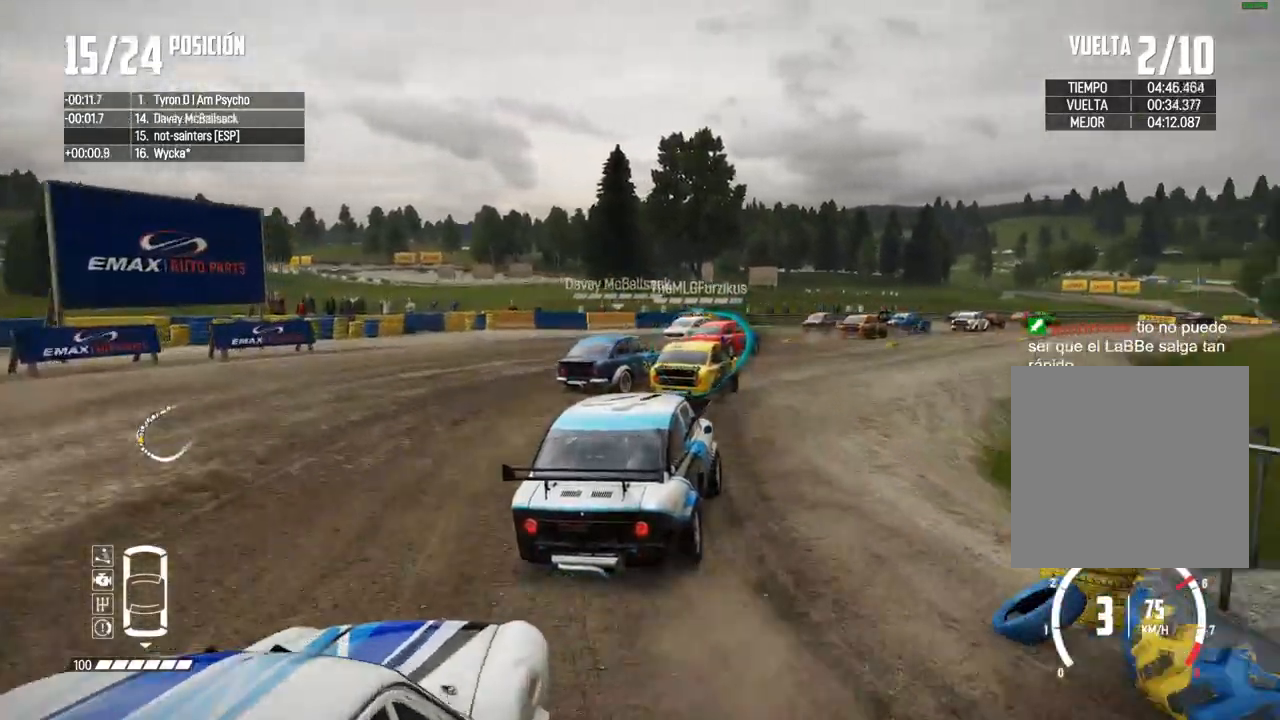
{"buttons": ["R2"], "left_stick": "right", "right_stick": "center", "events": [[33, "left_stick", "center"], [133, "left_stick", "right"], [300, "left_stick", "center"], [383, "left_stick", "right"]]}
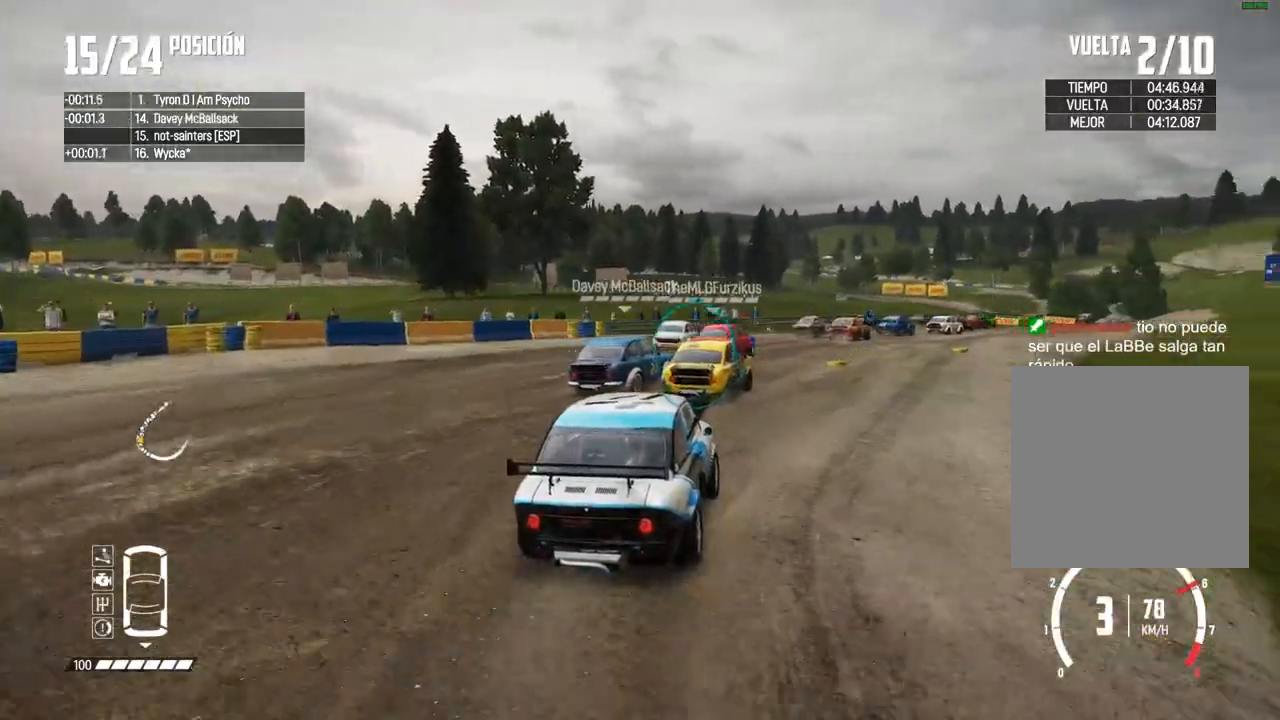
{"buttons": ["R2"], "left_stick": "center", "right_stick": "center", "events": [[50, "left_stick", "center"], [100, "left_stick", "right"], [200, "left_stick", "center"], [367, "left_stick", "left"], [483, "left_stick", "center"]]}
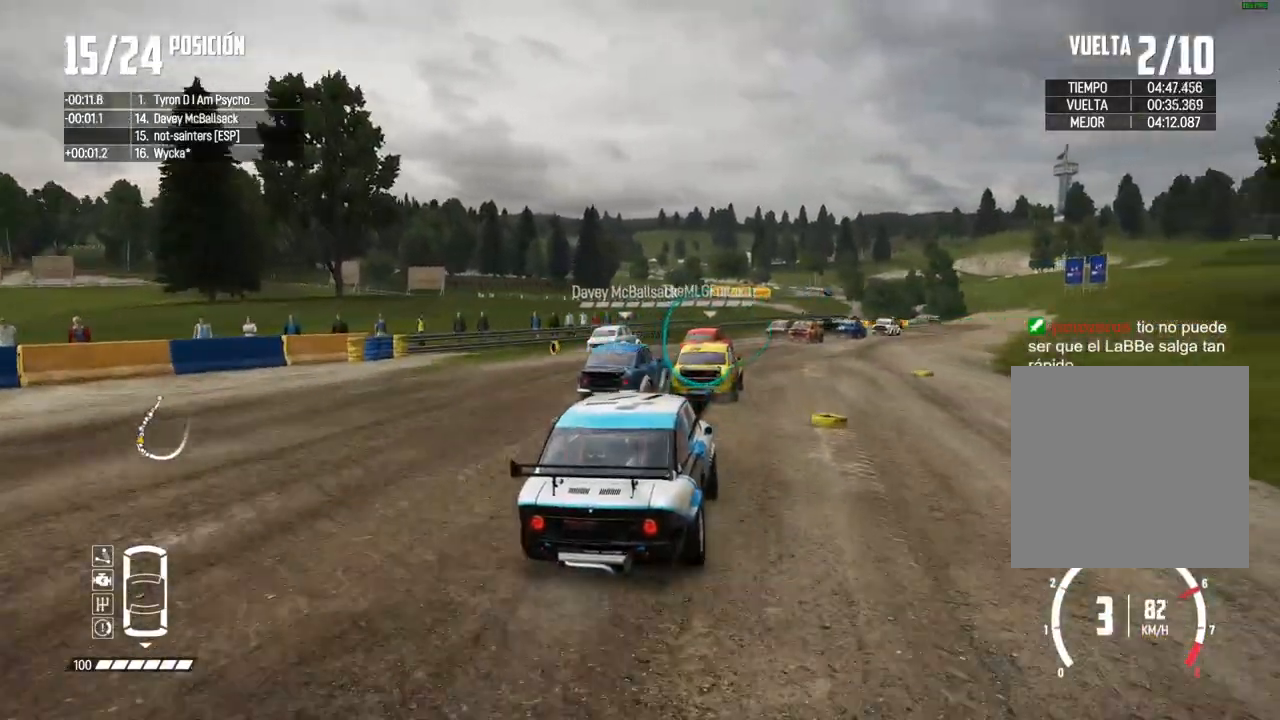
{"buttons": ["R2"], "left_stick": "center", "right_stick": "center", "events": [[67, "left_stick", "right"], [417, "left_stick", "center"]]}
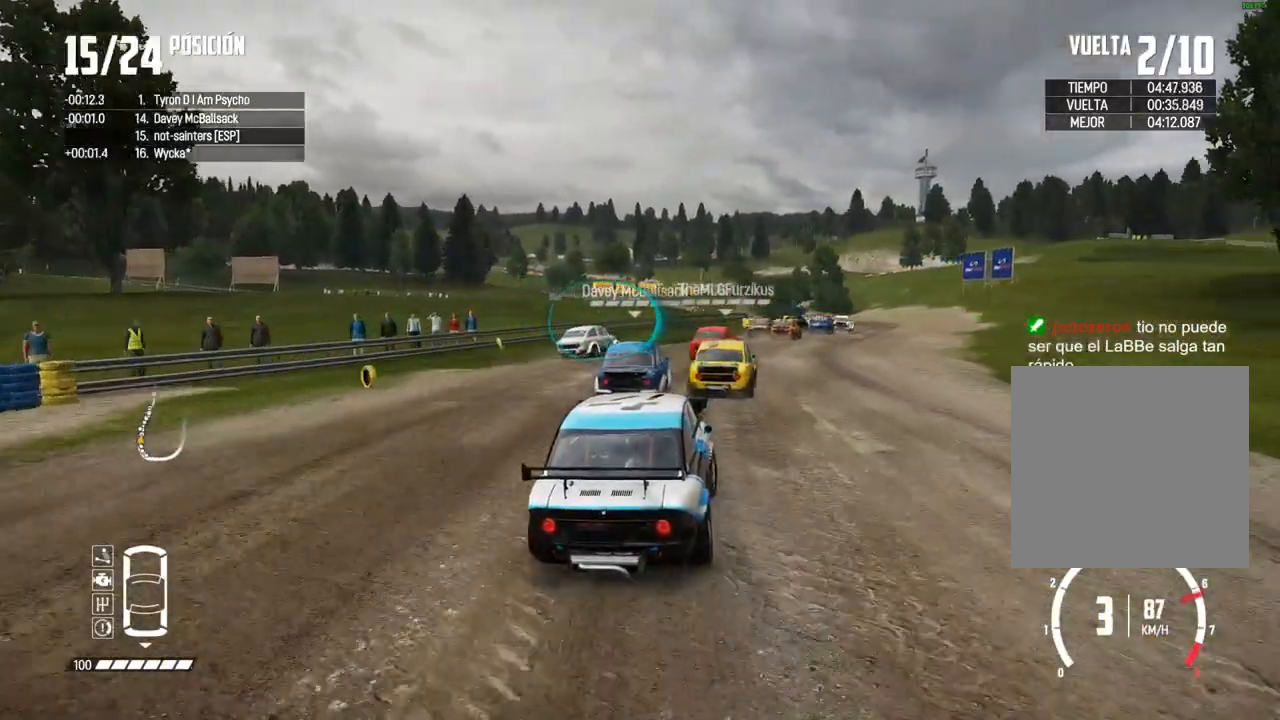
{"buttons": ["R2"], "left_stick": "center", "right_stick": "center", "events": [[300, "left_stick", "right"], [400, "left_stick", "center"]]}